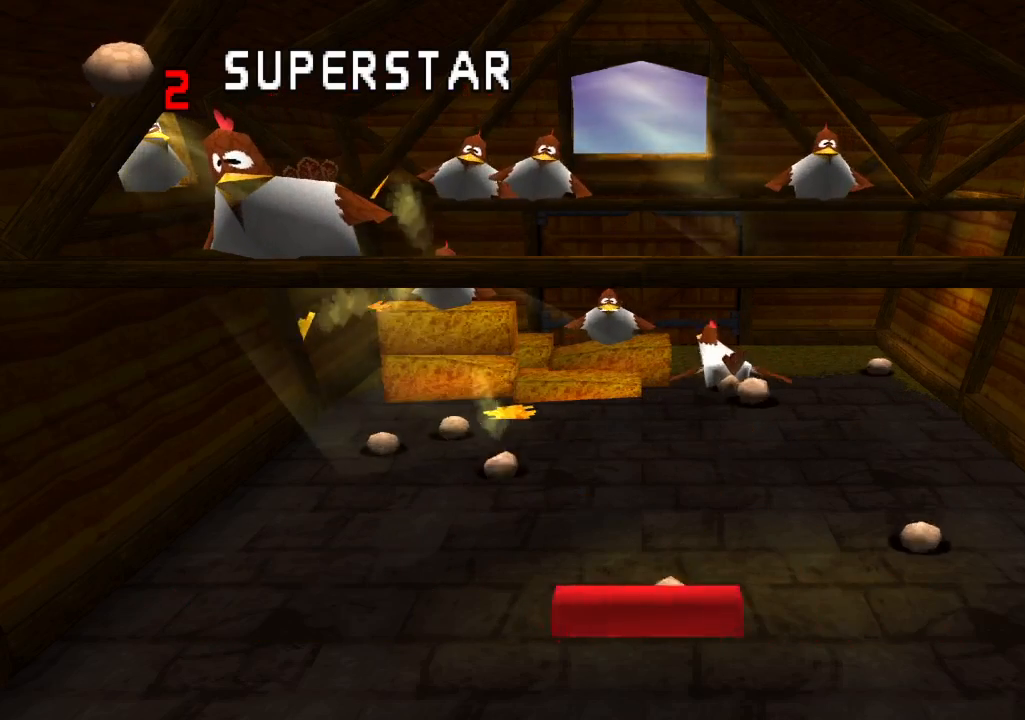
Gameplay with a controller (PlayStation layout); each line is a JSON object with the inputs held at the frame after it (dt_ms = milliseconds from this image to that frame). "events" lists button and stick changes between this image and that frame as [ms after this image, input, new state], when the widget could be followed in between. Not read: L3 R1 R3.
{"dt_ms": 500, "buttons": [], "left_stick": "center", "right_stick": "center", "events": [[50, "DPAD_RIGHT", "up"]]}
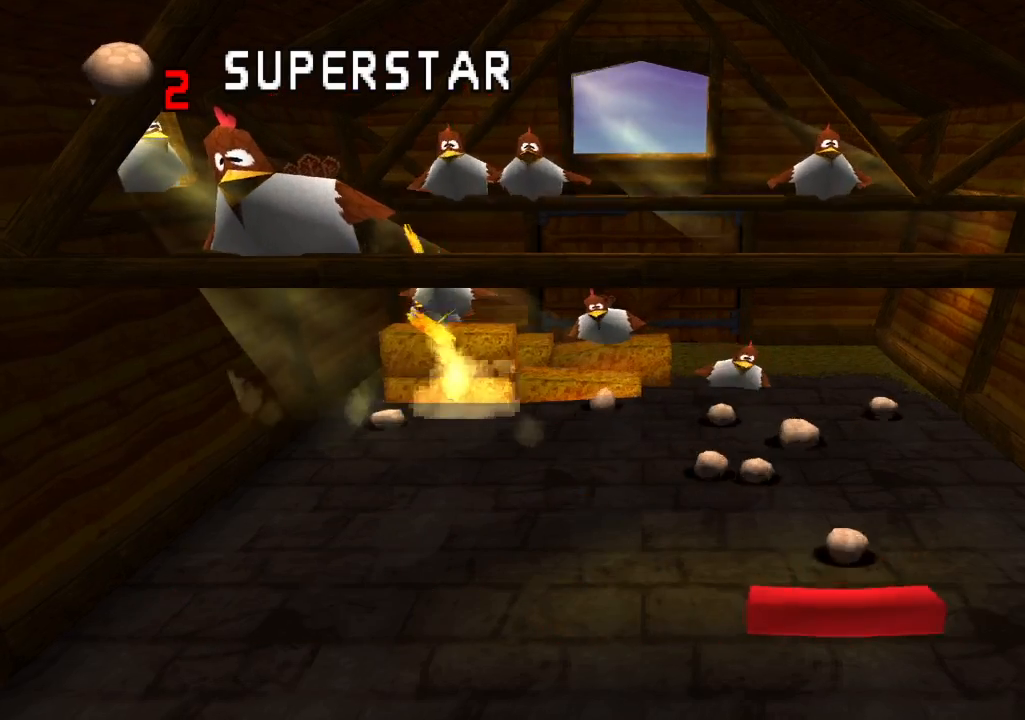
{"dt_ms": 500, "buttons": ["DPAD_RIGHT"], "left_stick": "center", "right_stick": "center", "events": [[383, "DPAD_RIGHT", "down"]]}
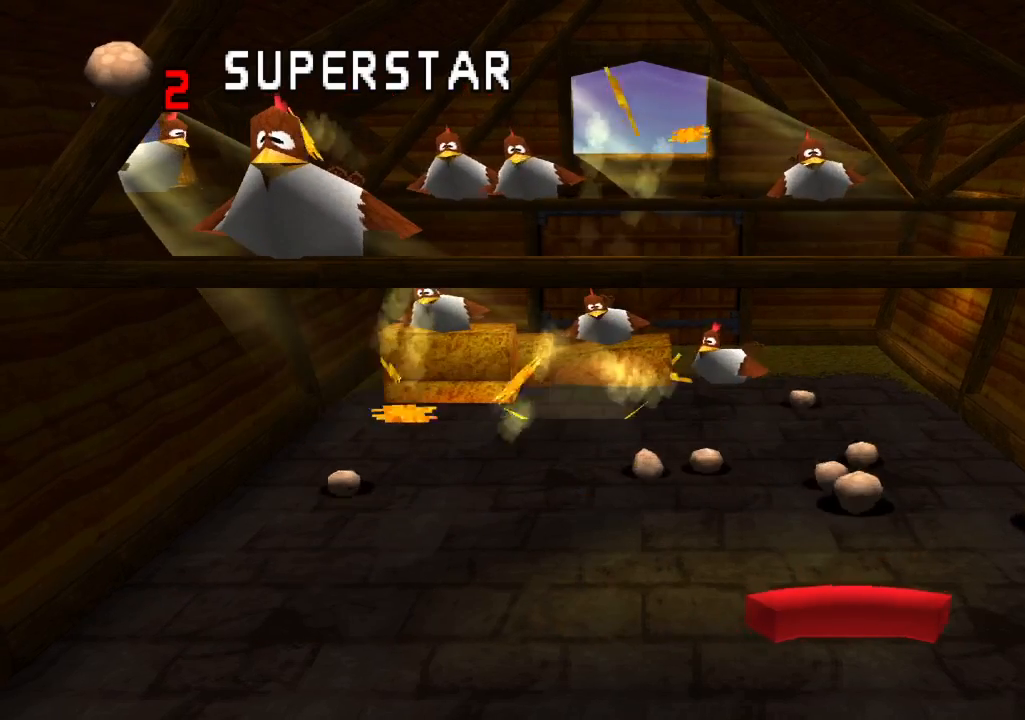
{"dt_ms": 500, "buttons": ["DPAD_LEFT"], "left_stick": "center", "right_stick": "center", "events": [[33, "DPAD_RIGHT", "up"], [283, "DPAD_LEFT", "down"]]}
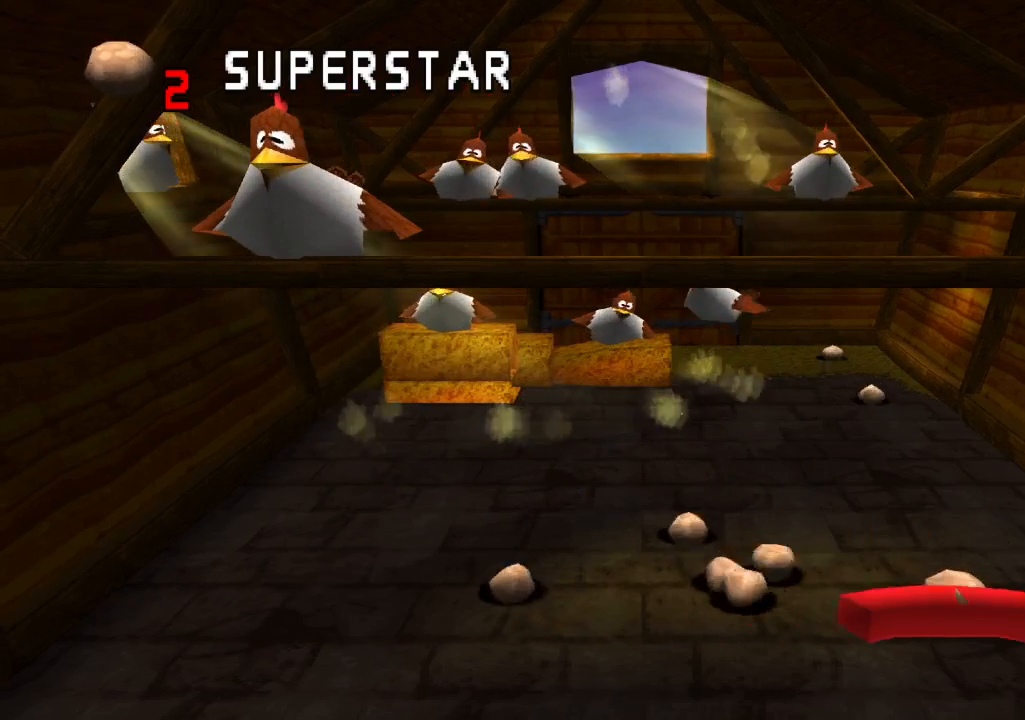
{"dt_ms": 500, "buttons": [], "left_stick": "center", "right_stick": "center", "events": [[117, "DPAD_LEFT", "up"], [217, "DPAD_RIGHT", "down"], [450, "DPAD_RIGHT", "up"]]}
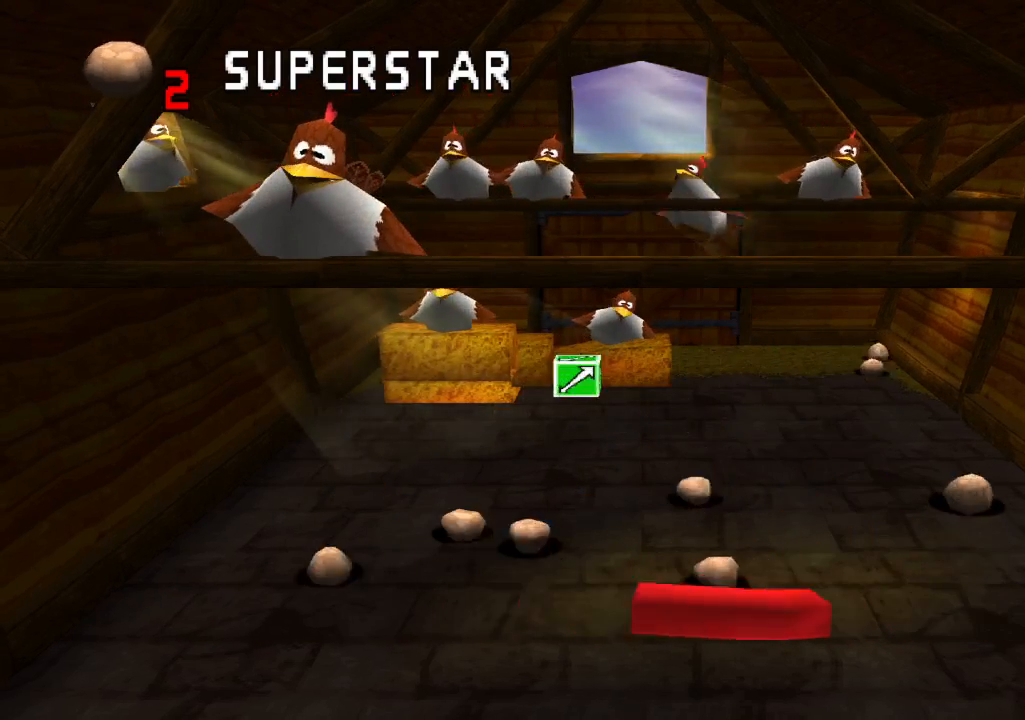
{"dt_ms": 500, "buttons": [], "left_stick": "center", "right_stick": "center", "events": []}
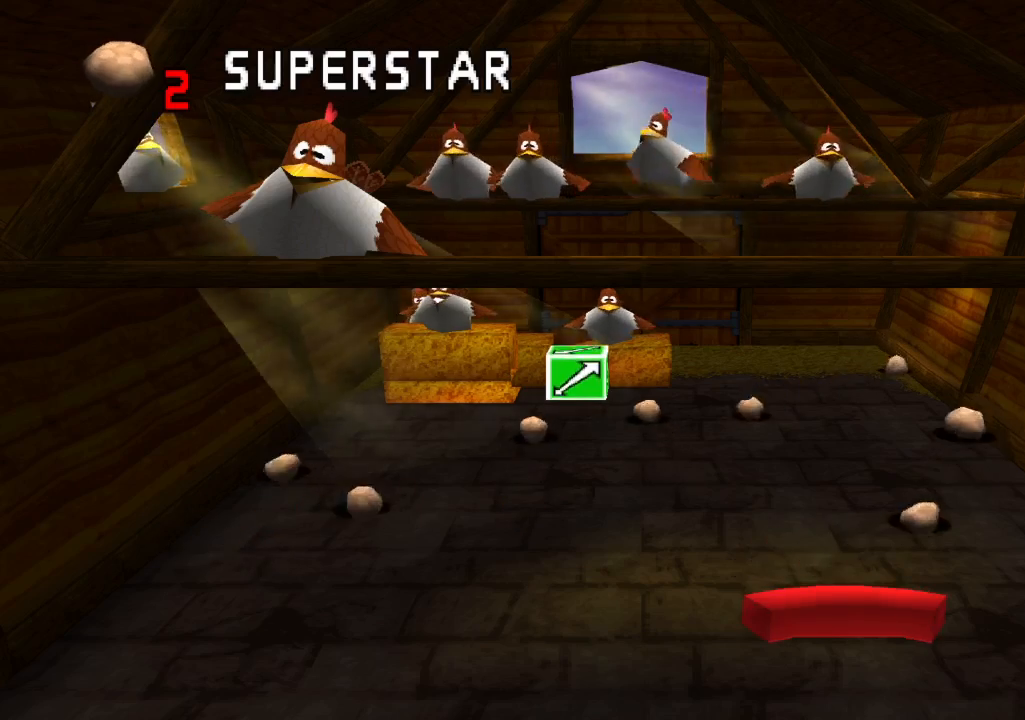
{"dt_ms": 500, "buttons": [], "left_stick": "center", "right_stick": "center", "events": []}
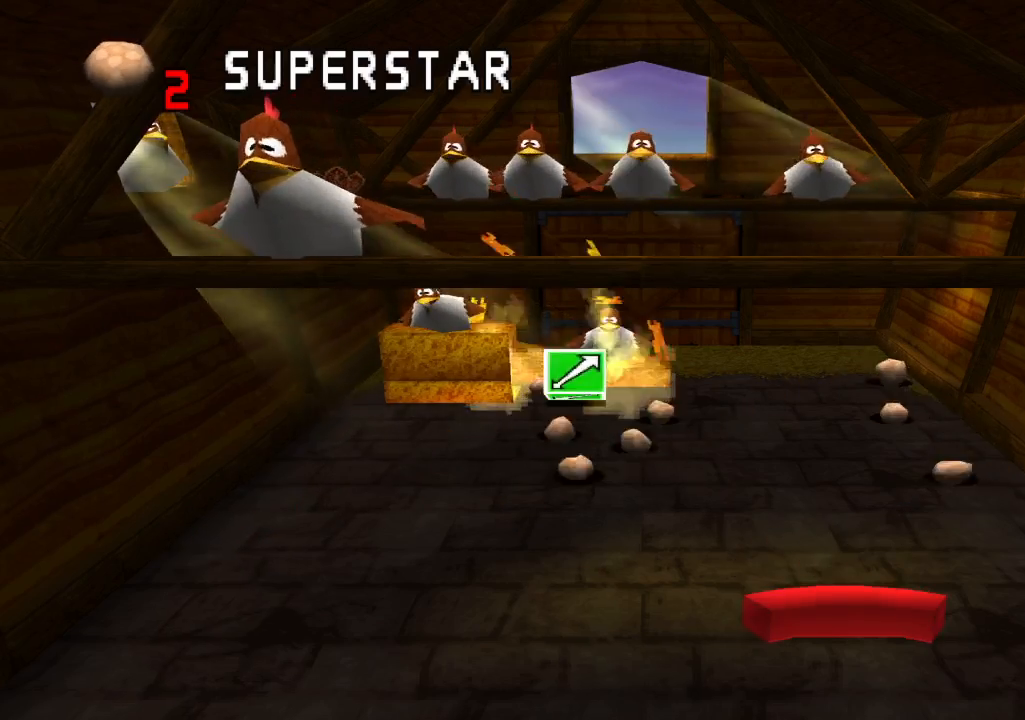
{"dt_ms": 500, "buttons": ["DPAD_RIGHT"], "left_stick": "center", "right_stick": "center", "events": [[100, "DPAD_LEFT", "down"], [283, "DPAD_LEFT", "up"], [367, "DPAD_RIGHT", "down"]]}
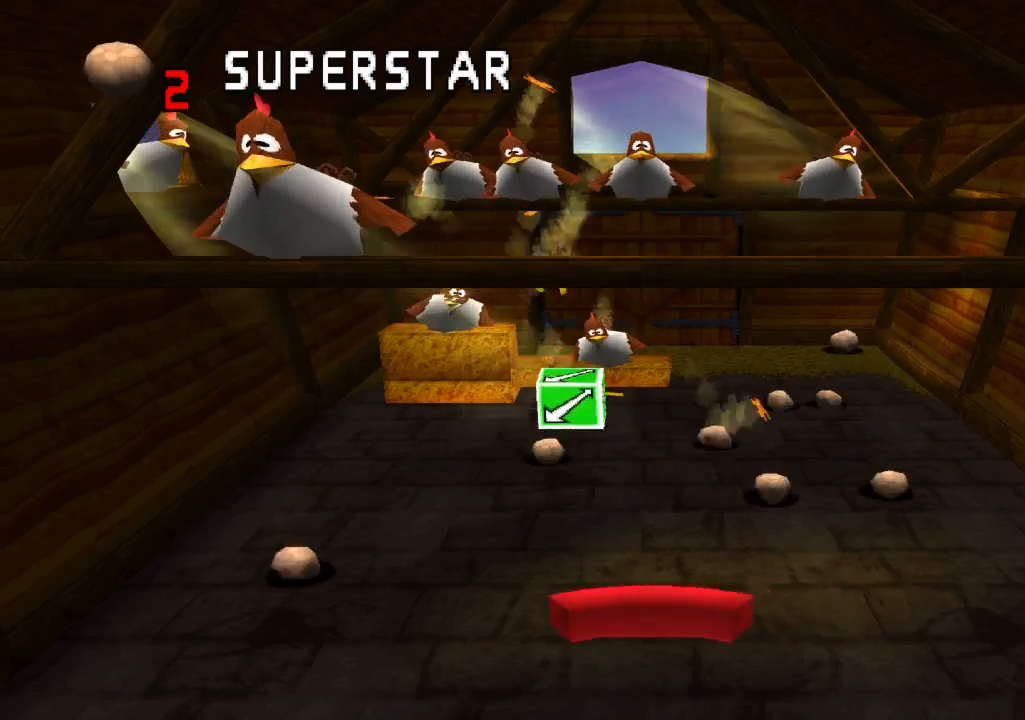
{"dt_ms": 500, "buttons": ["DPAD_LEFT"], "left_stick": "center", "right_stick": "center", "events": [[50, "DPAD_RIGHT", "up"], [400, "DPAD_LEFT", "down"]]}
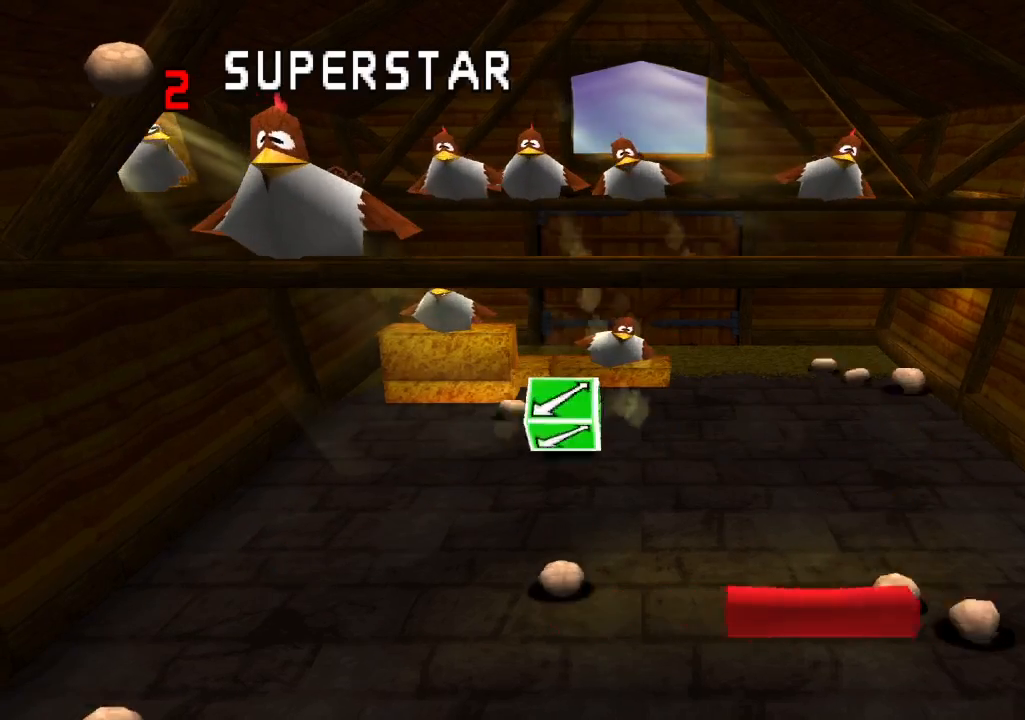
{"dt_ms": 500, "buttons": ["DPAD_RIGHT"], "left_stick": "center", "right_stick": "center", "events": [[100, "DPAD_LEFT", "up"], [417, "DPAD_RIGHT", "down"]]}
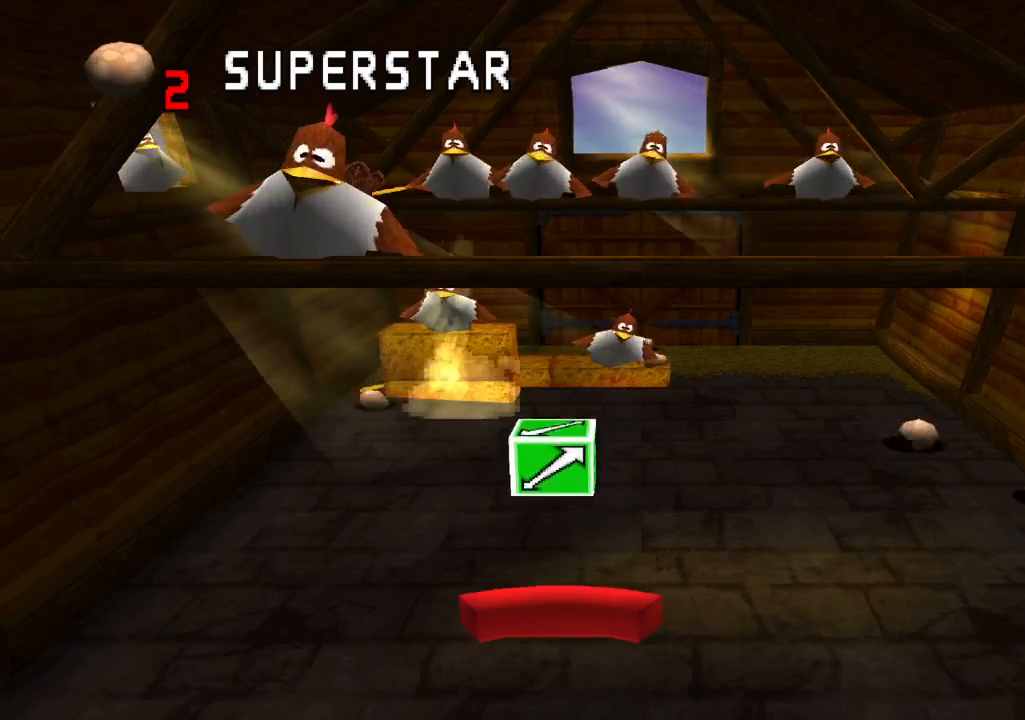
{"dt_ms": 500, "buttons": [], "left_stick": "center", "right_stick": "center", "events": [[200, "DPAD_RIGHT", "up"]]}
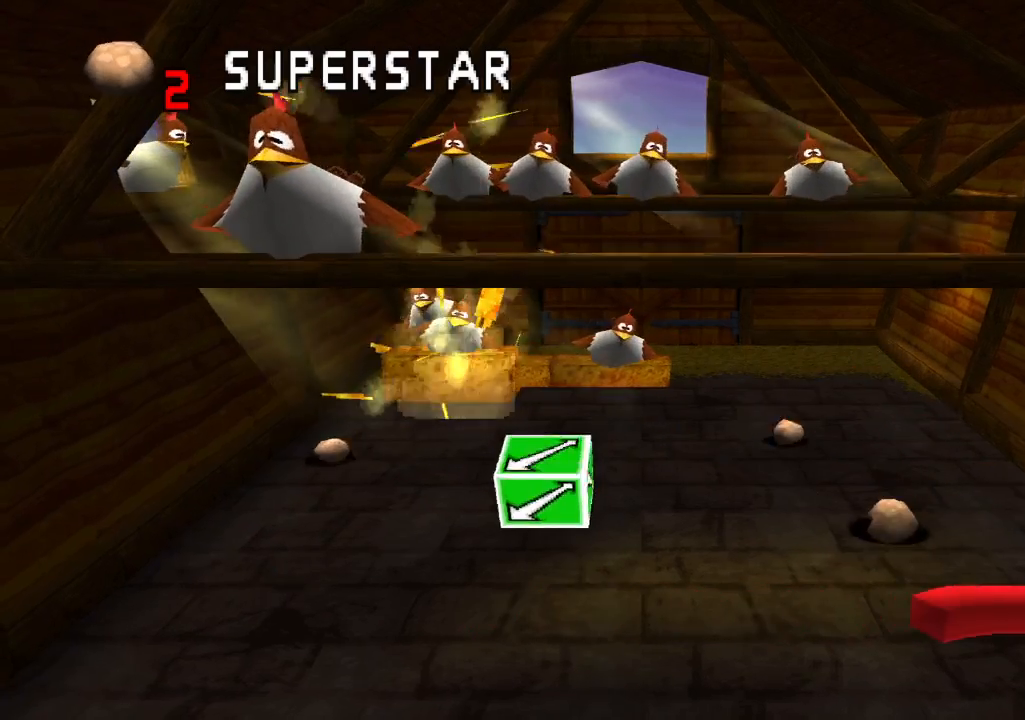
{"dt_ms": 500, "buttons": ["DPAD_LEFT"], "left_stick": "center", "right_stick": "center", "events": [[100, "DPAD_LEFT", "down"]]}
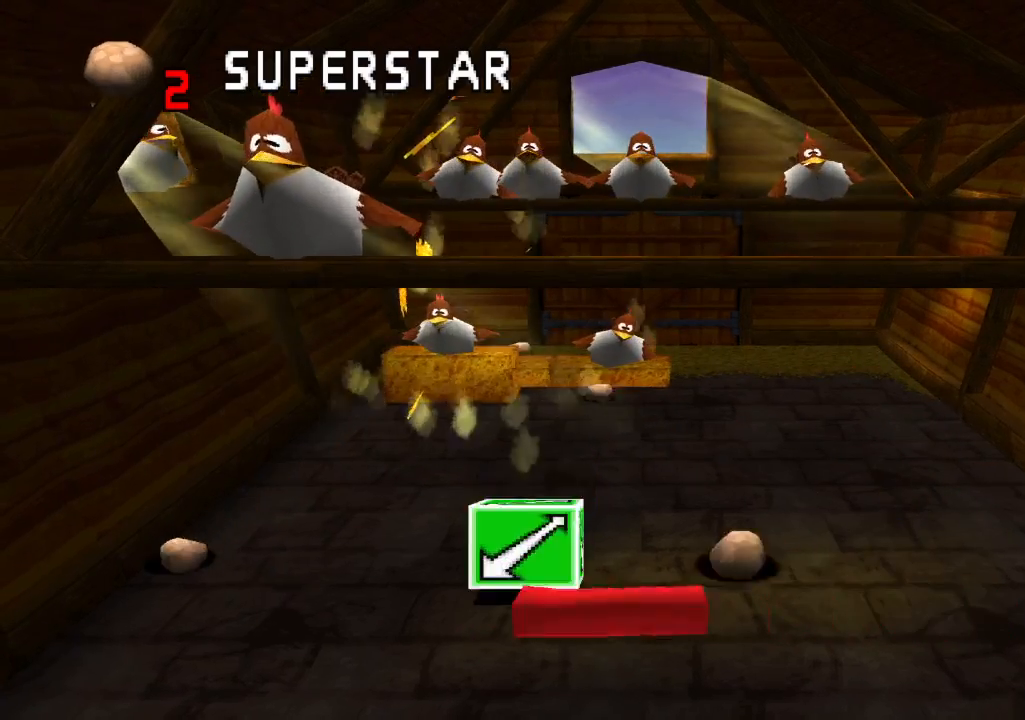
{"dt_ms": 500, "buttons": ["DPAD_RIGHT"], "left_stick": "center", "right_stick": "center", "events": [[250, "DPAD_LEFT", "up"], [383, "DPAD_RIGHT", "down"]]}
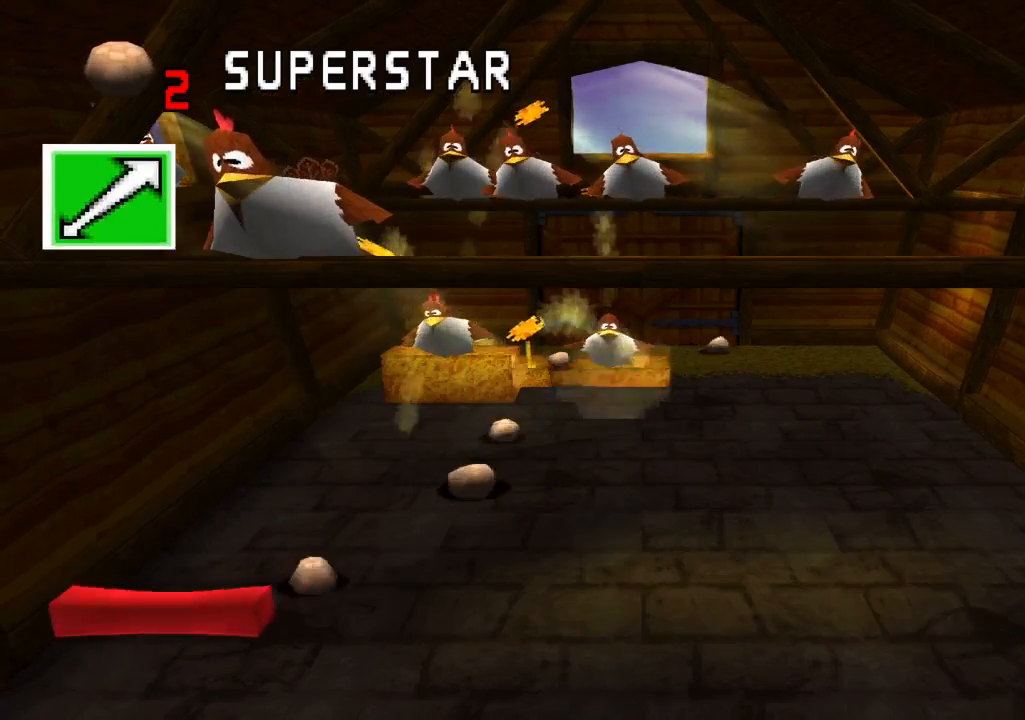
{"dt_ms": 500, "buttons": [], "left_stick": "center", "right_stick": "center", "events": [[100, "DPAD_RIGHT", "up"], [300, "DPAD_LEFT", "down"], [467, "DPAD_LEFT", "up"]]}
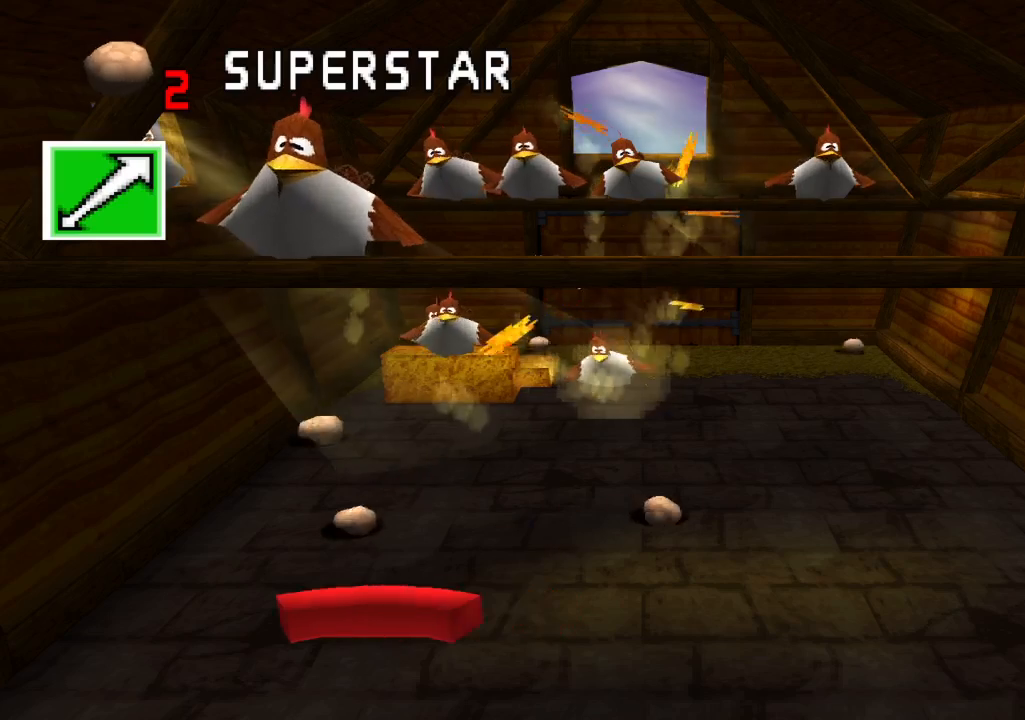
{"dt_ms": 500, "buttons": [], "left_stick": "center", "right_stick": "center", "events": []}
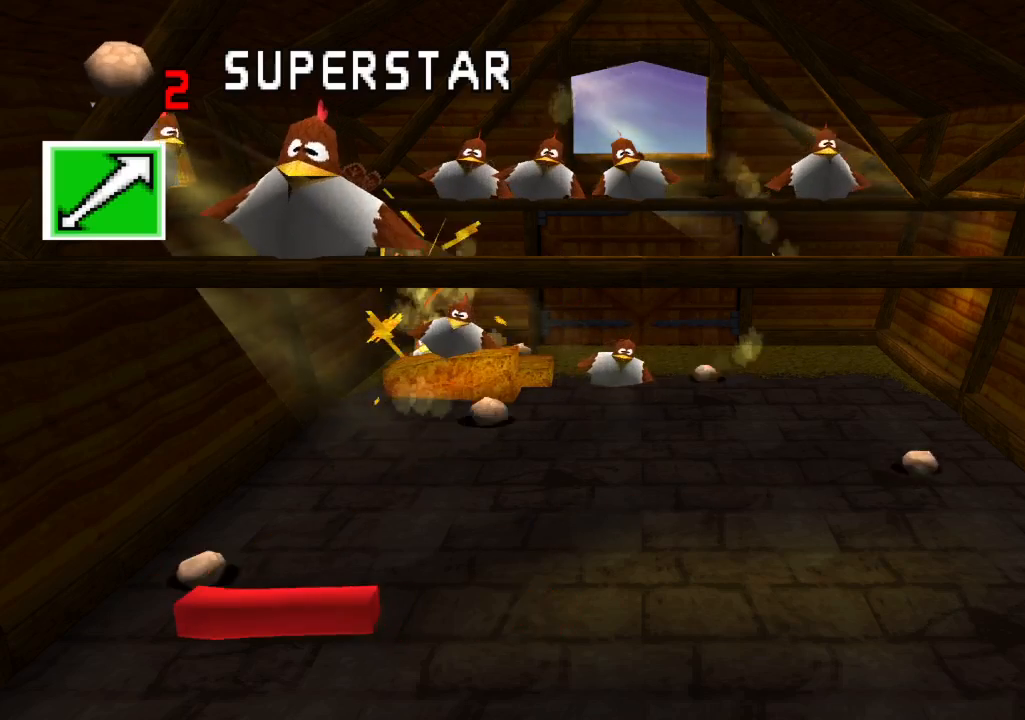
{"dt_ms": 500, "buttons": [], "left_stick": "center", "right_stick": "center", "events": []}
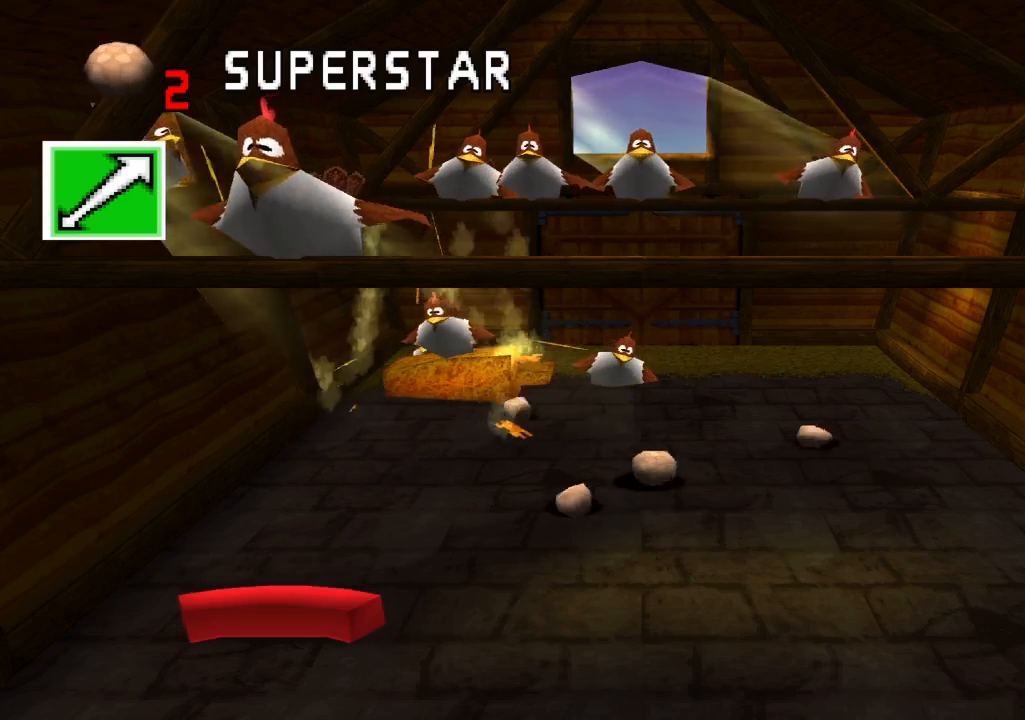
{"dt_ms": 500, "buttons": [], "left_stick": "center", "right_stick": "center", "events": []}
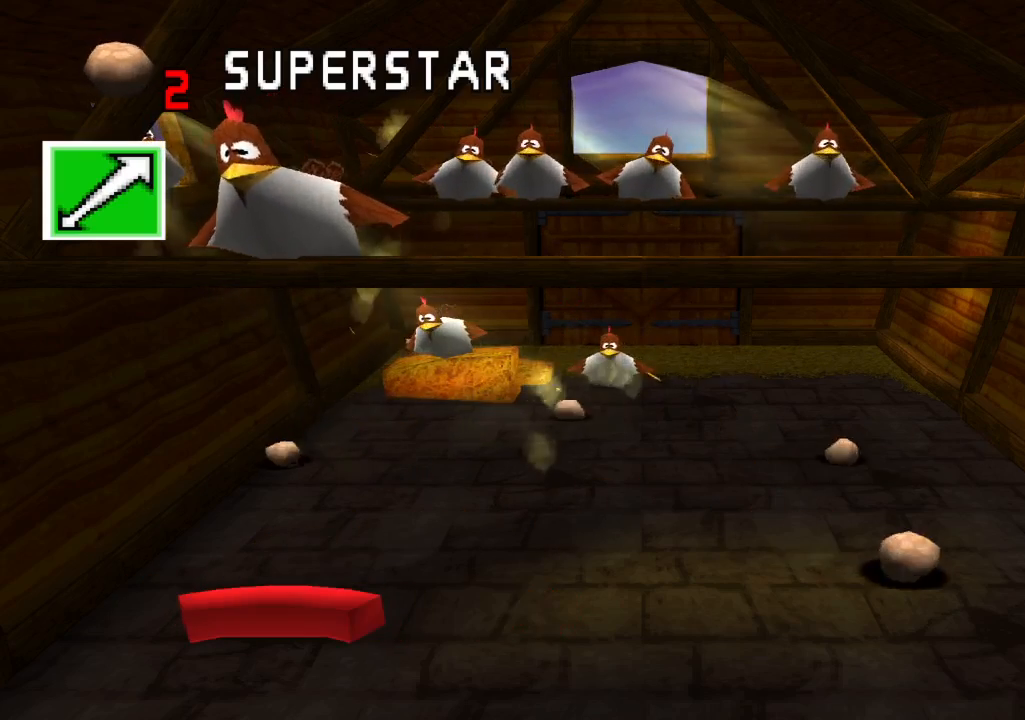
{"dt_ms": 500, "buttons": [], "left_stick": "center", "right_stick": "center", "events": []}
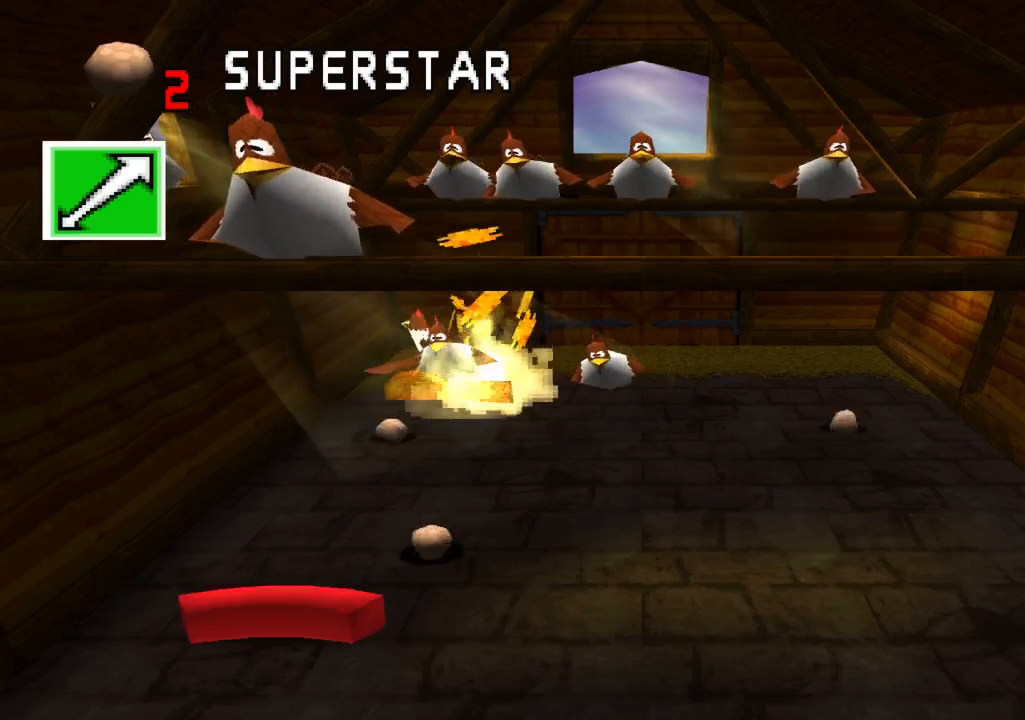
{"dt_ms": 500, "buttons": [], "left_stick": "center", "right_stick": "center", "events": []}
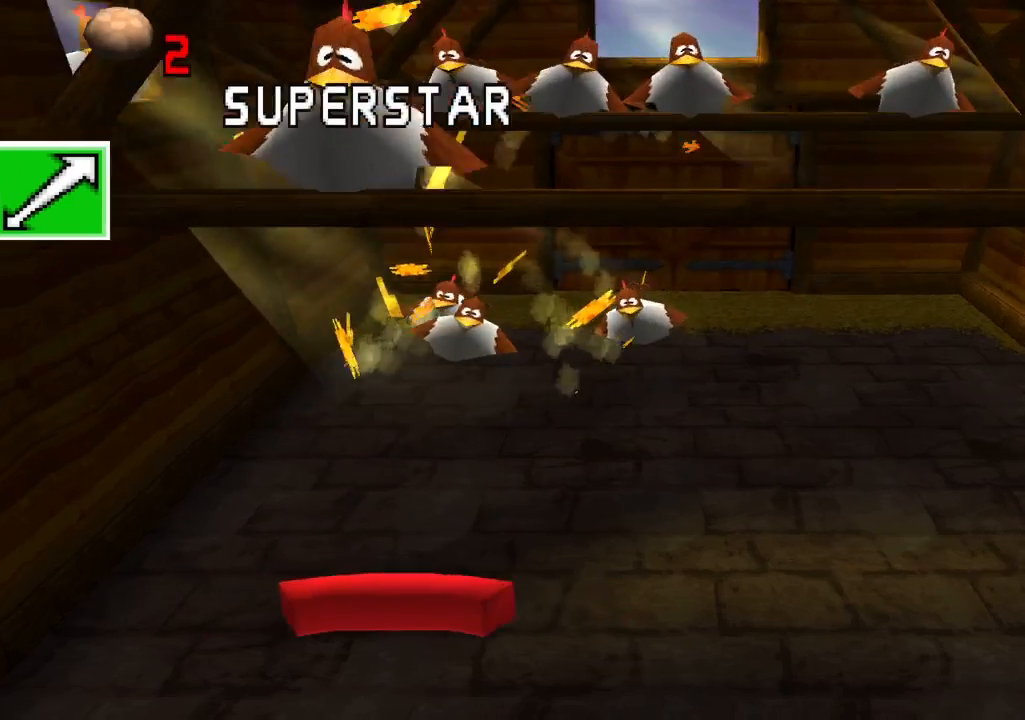
{"dt_ms": 500, "buttons": [], "left_stick": "center", "right_stick": "center", "events": []}
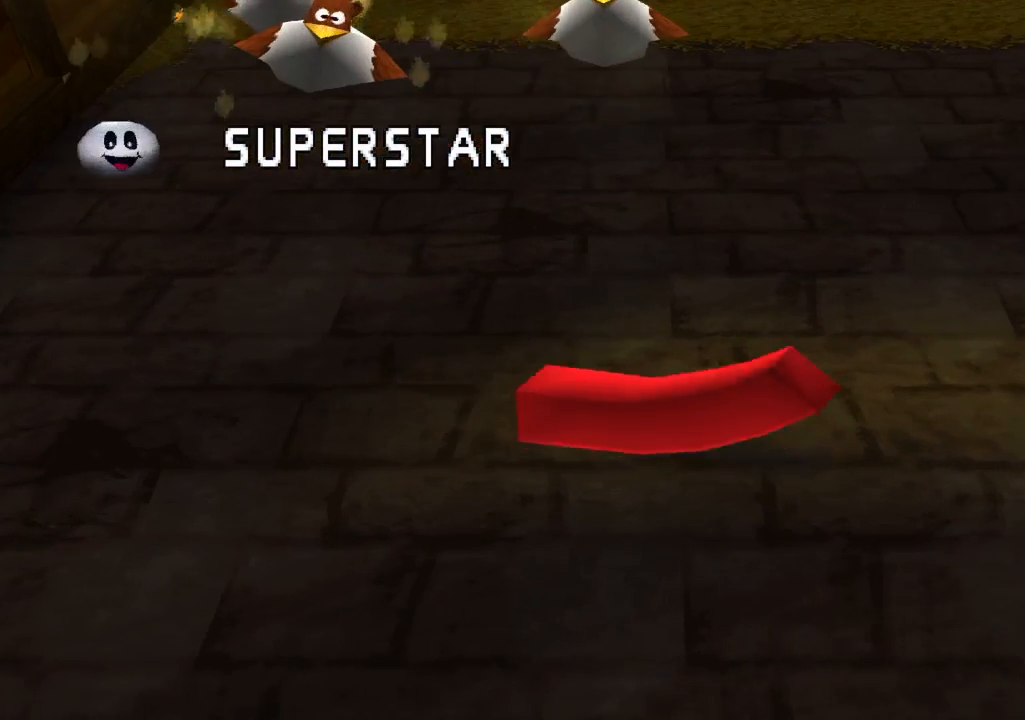
{"dt_ms": 500, "buttons": [], "left_stick": "center", "right_stick": "center", "events": []}
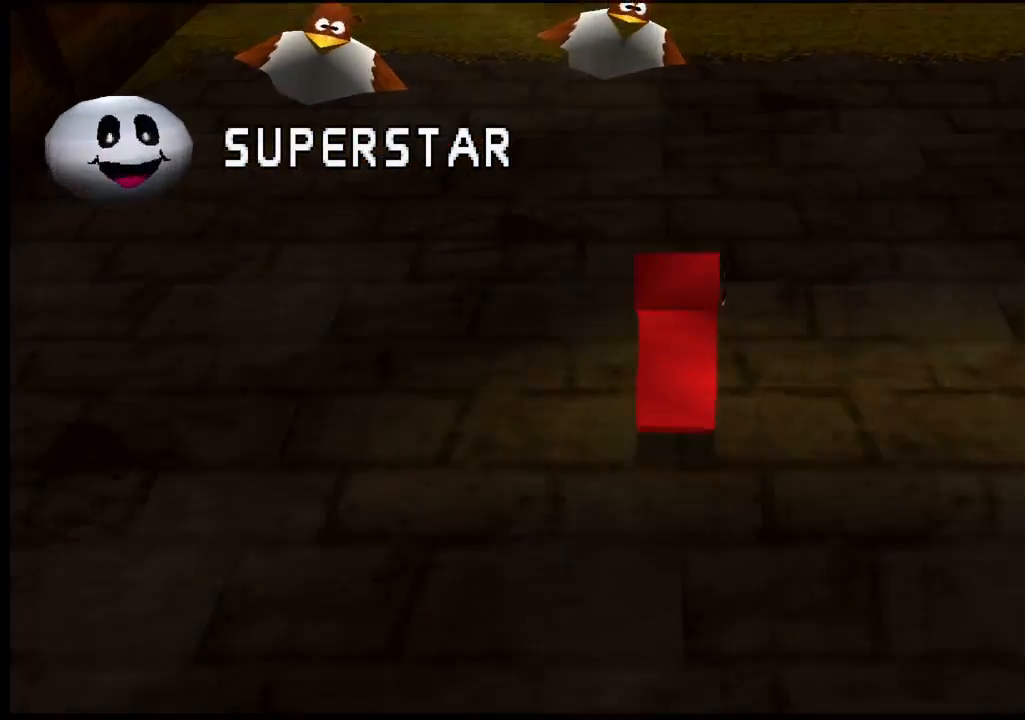
{"dt_ms": 500, "buttons": [], "left_stick": "center", "right_stick": "center", "events": []}
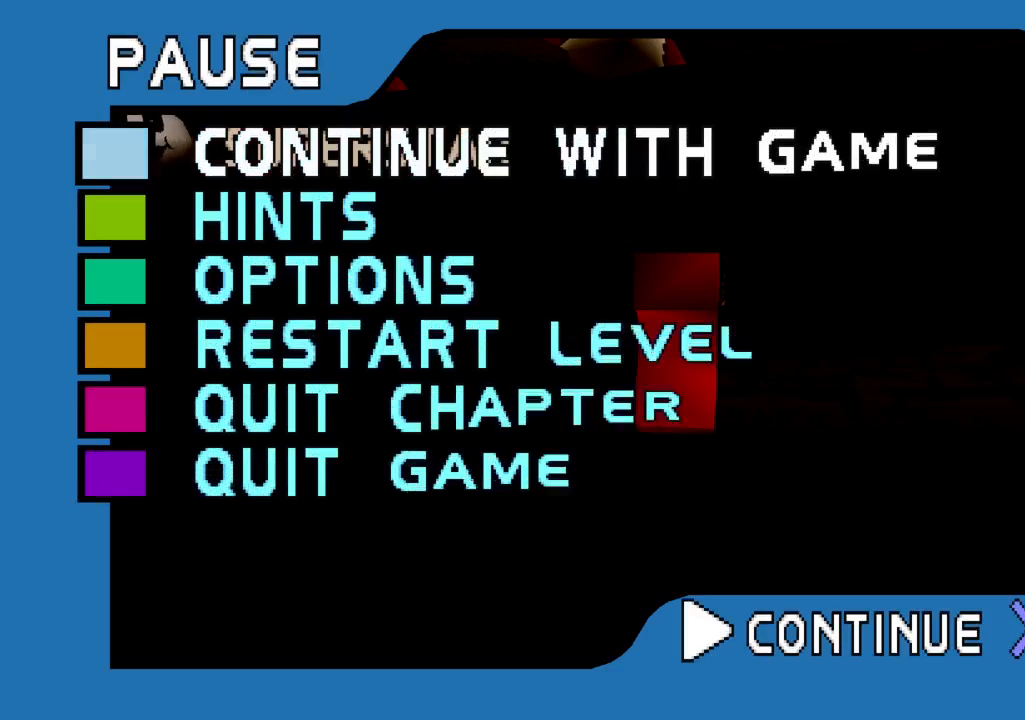
{"dt_ms": 500, "buttons": [], "left_stick": "center", "right_stick": "center", "events": []}
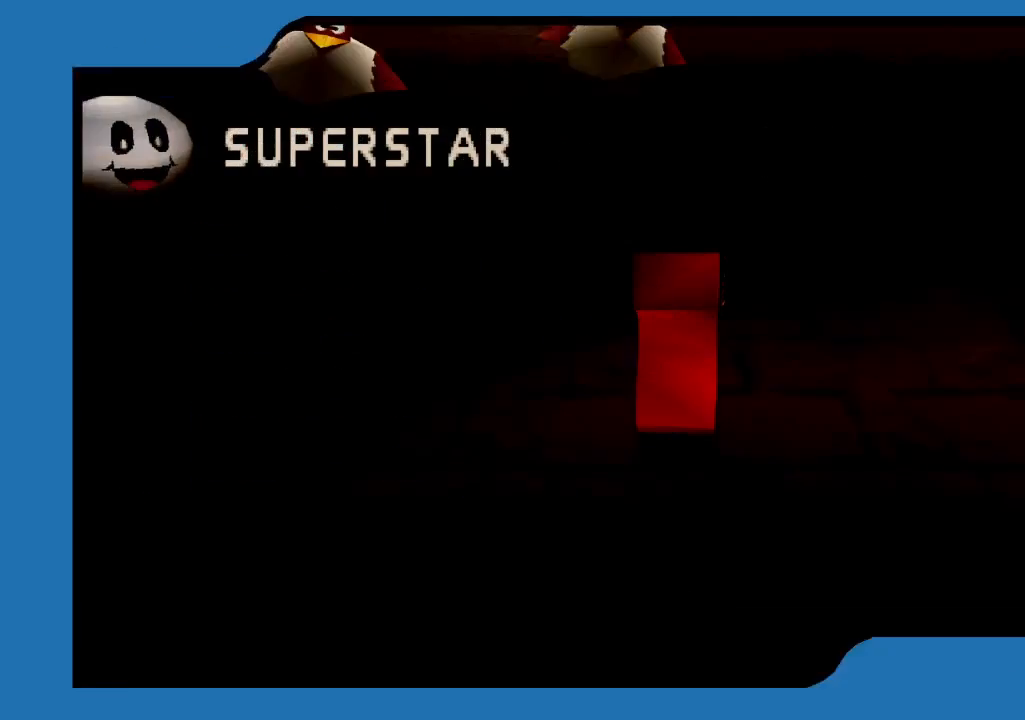
{"dt_ms": 500, "buttons": [], "left_stick": "center", "right_stick": "center", "events": [[167, "CROSS", "down"], [283, "CROSS", "up"]]}
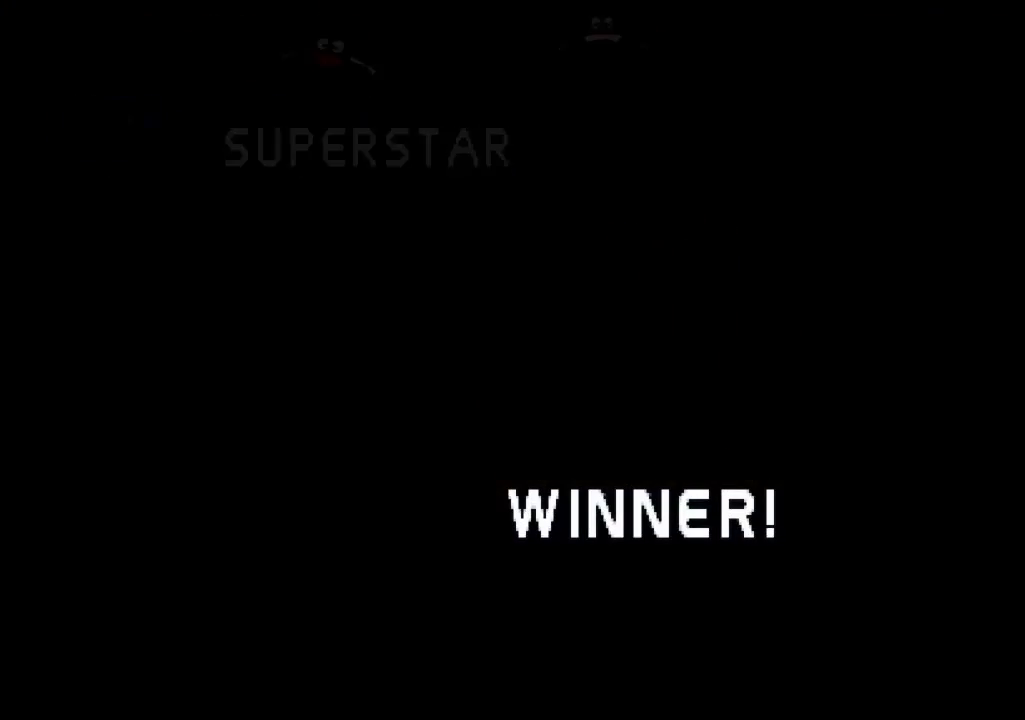
{"dt_ms": 500, "buttons": [], "left_stick": "center", "right_stick": "center", "events": [[367, "START", "down"], [417, "START", "up"]]}
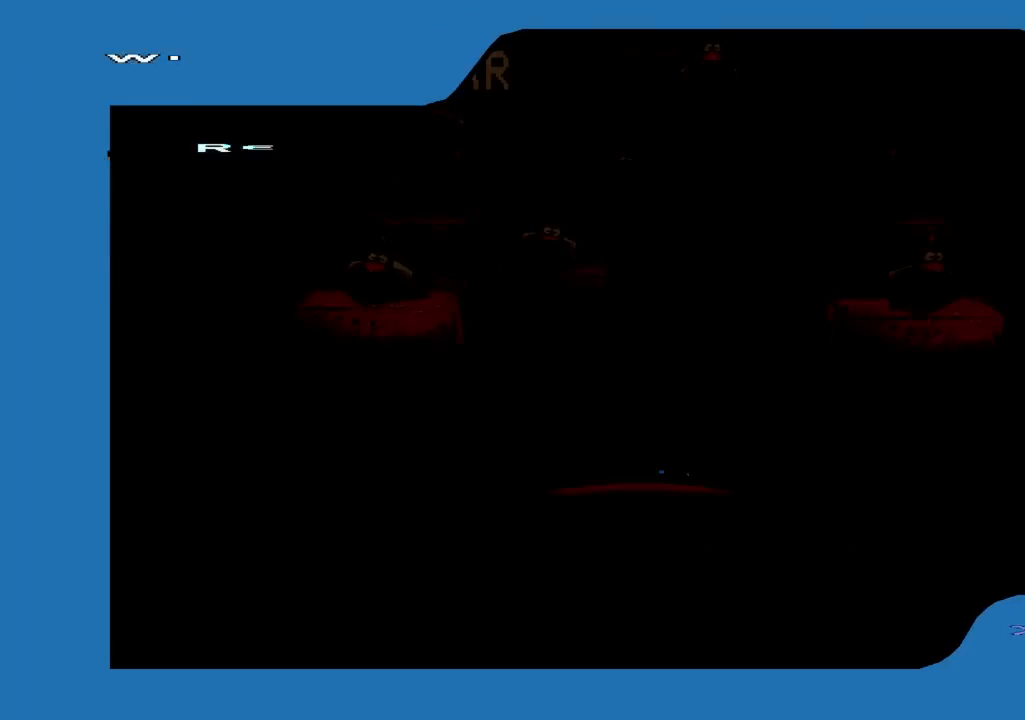
{"dt_ms": 1000, "buttons": ["R2"], "left_stick": "center", "right_stick": "center", "events": [[867, "R2", "down"]]}
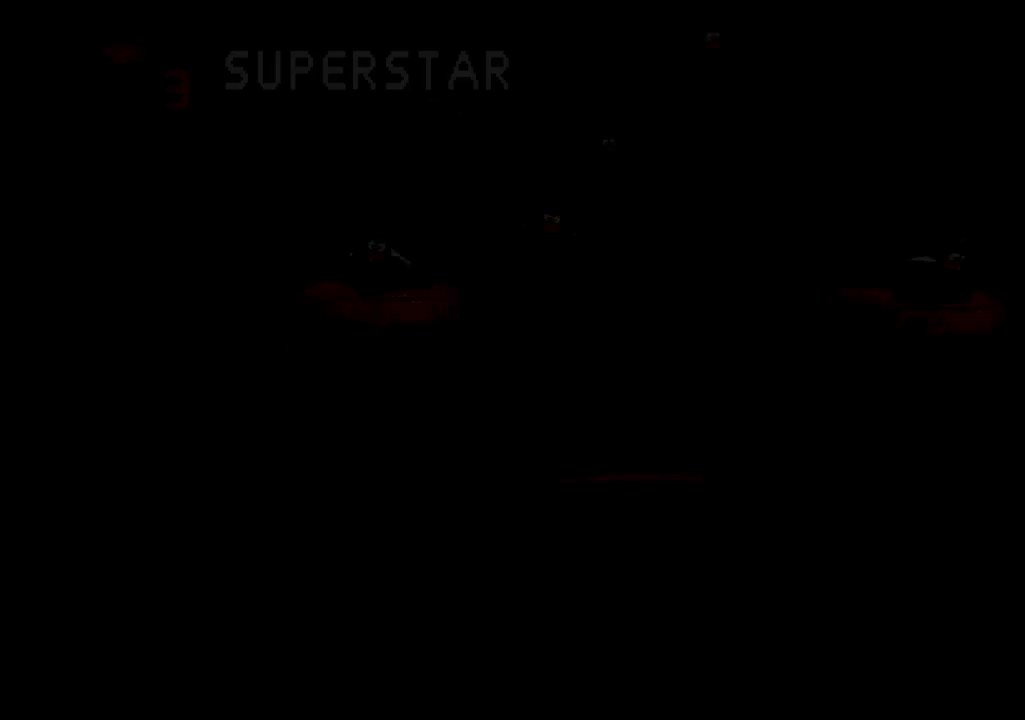
{"dt_ms": 500, "buttons": ["R2"], "left_stick": "center", "right_stick": "center", "events": []}
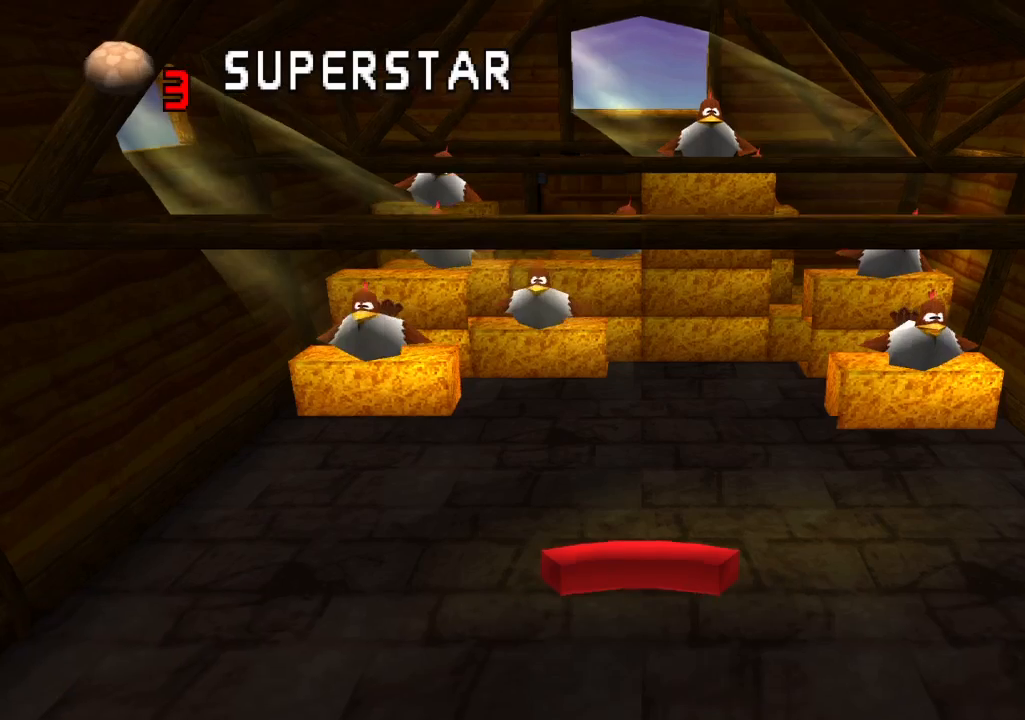
{"dt_ms": 500, "buttons": ["CROSS", "R2"], "left_stick": "center", "right_stick": "center", "events": [[500, "CROSS", "down"]]}
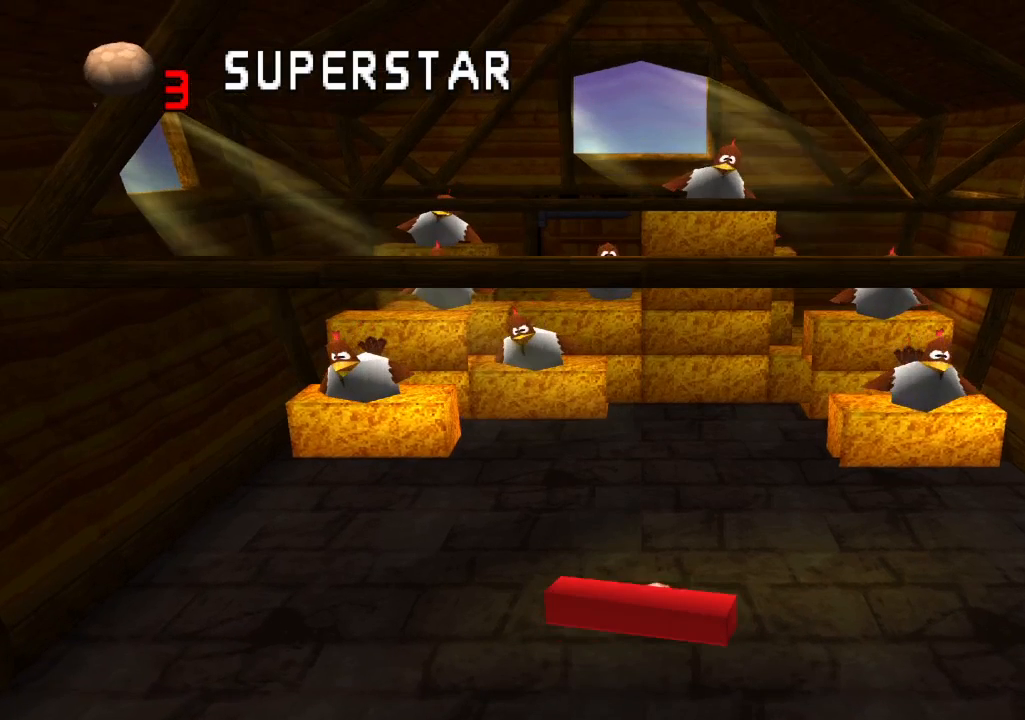
{"dt_ms": 500, "buttons": ["R2"], "left_stick": "center", "right_stick": "center", "events": [[117, "CROSS", "up"]]}
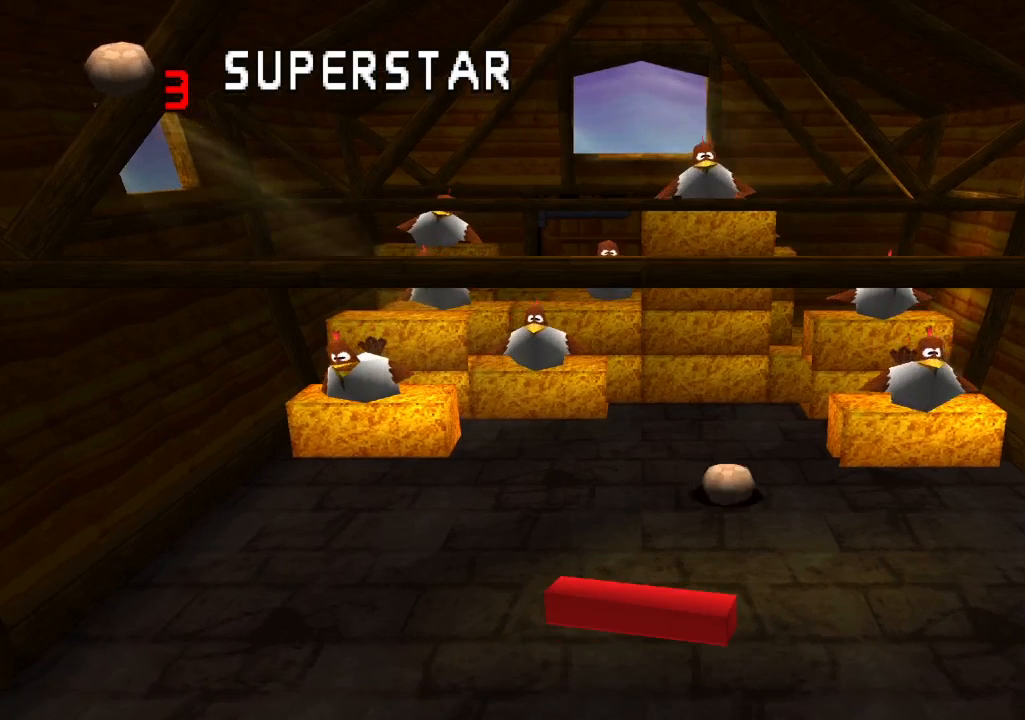
{"dt_ms": 500, "buttons": ["R2"], "left_stick": "center", "right_stick": "center", "events": []}
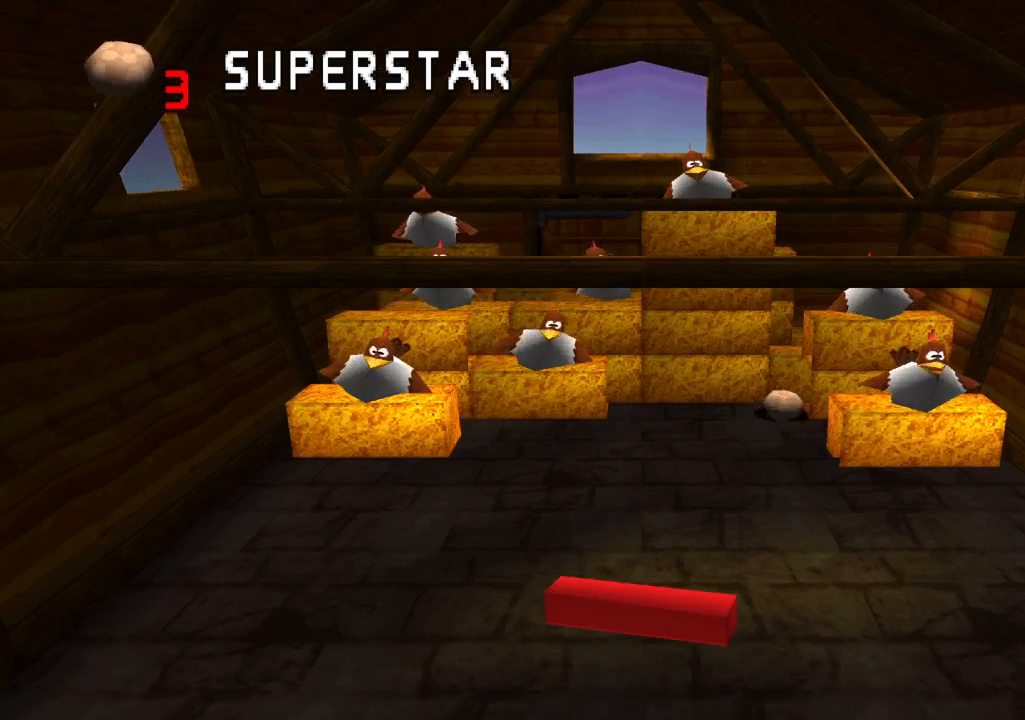
{"dt_ms": 500, "buttons": ["R2"], "left_stick": "center", "right_stick": "center", "events": []}